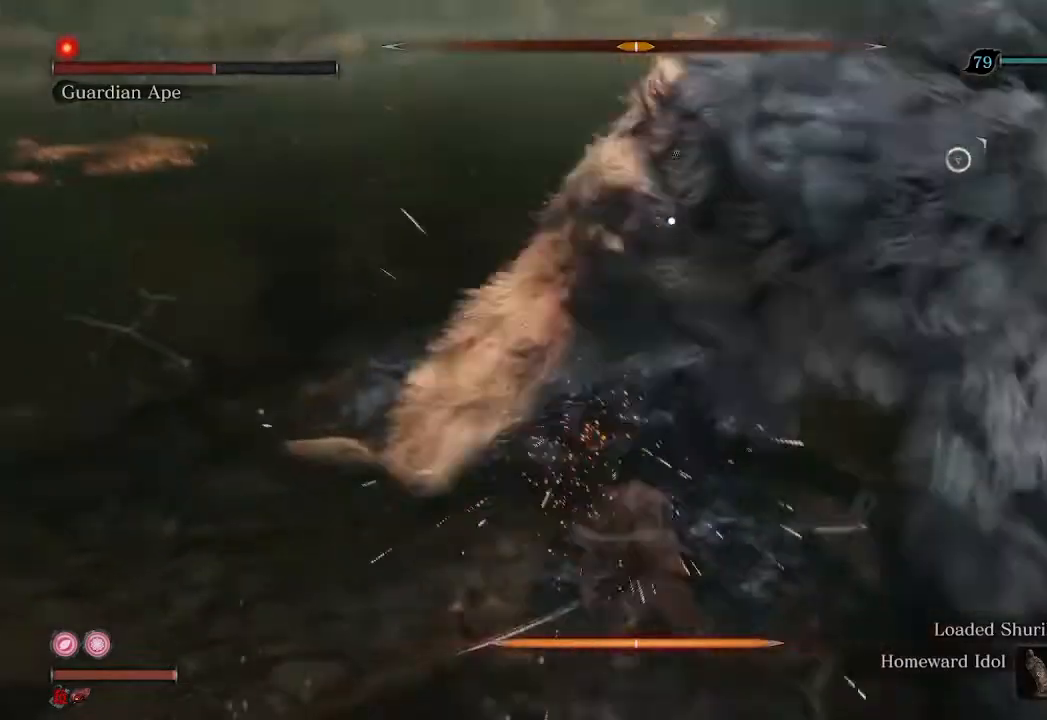
Gameplay with a controller (Xbox layout); each line is a JSON object with the inputs held at the frame after it. "events" lists button and stick changes between this image and that frame as [ms after this image, input, new state], when the widget could be followed in between.
{"buttons": [], "left_stick": "up", "right_stick": "center", "events": [[100, "R1", "up"], [133, "left_stick", "up"], [267, "R3", "down"], [400, "R3", "up"]]}
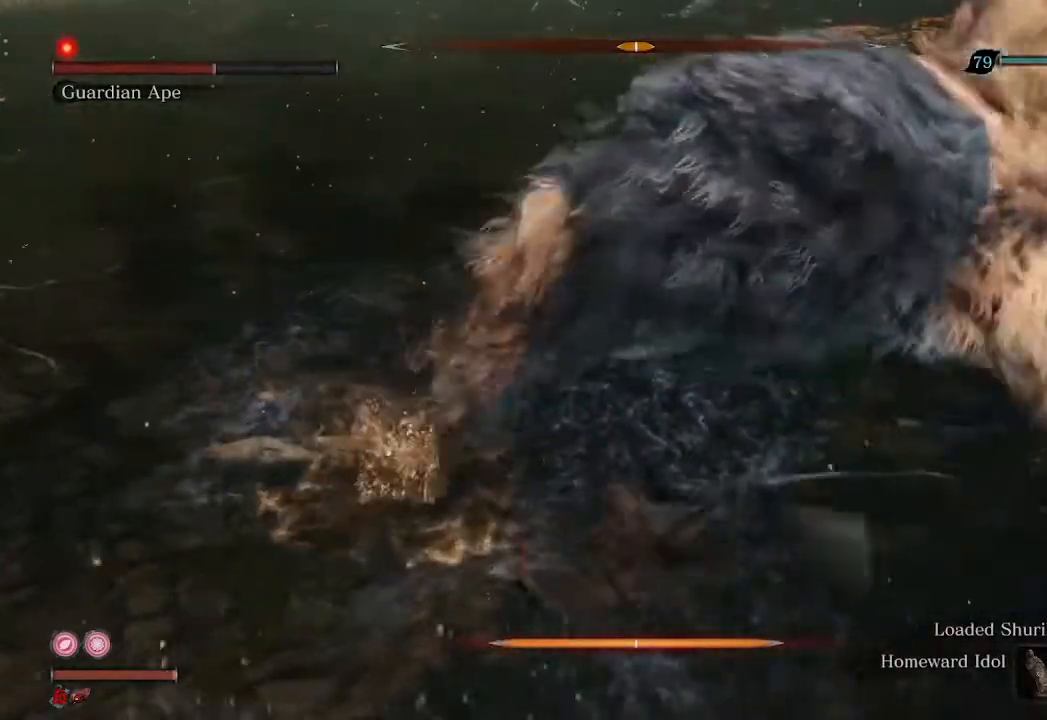
{"buttons": ["R3"], "left_stick": "up", "right_stick": "center", "events": [[67, "R1", "down"], [67, "right_stick", "up-right"], [167, "R1", "up"], [233, "R1", "down"], [333, "R1", "up"], [467, "right_stick", "center"], [500, "R3", "down"]]}
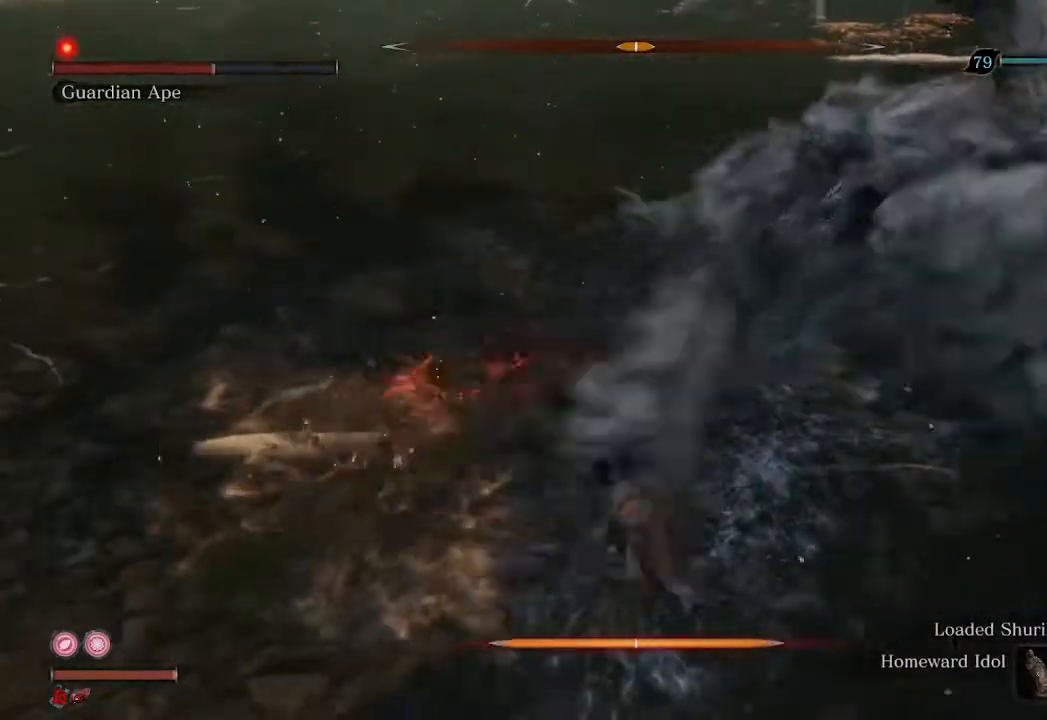
{"buttons": [], "left_stick": "center", "right_stick": "center", "events": [[133, "R3", "up"], [467, "left_stick", "center"]]}
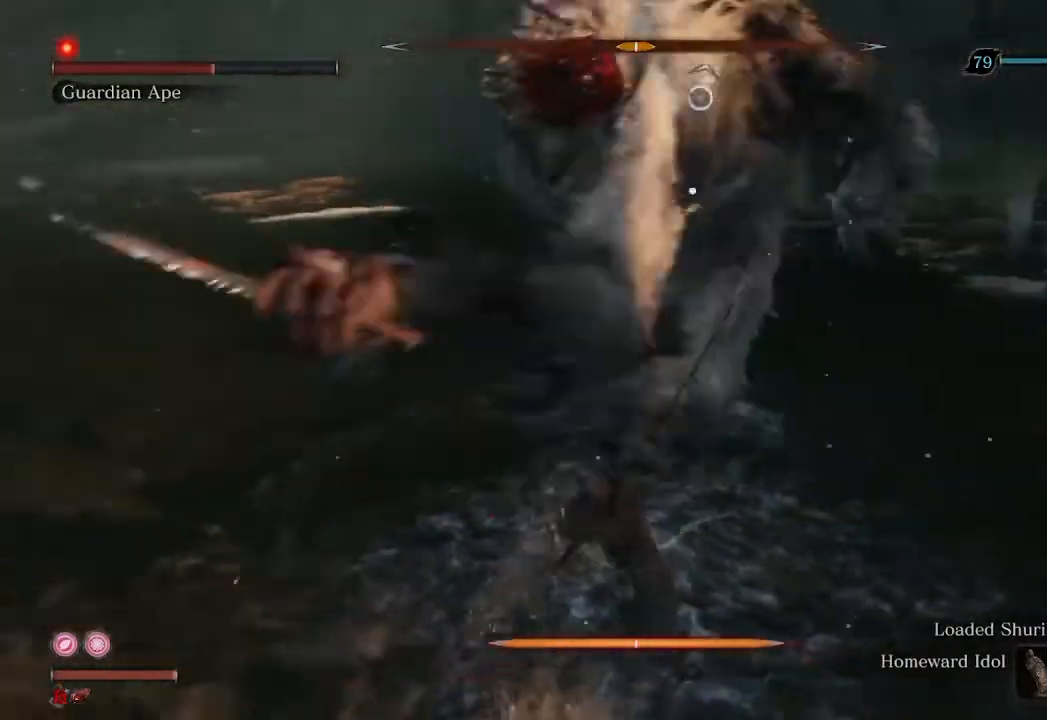
{"buttons": [], "left_stick": "center", "right_stick": "center", "events": [[67, "left_stick", "down"], [467, "left_stick", "center"]]}
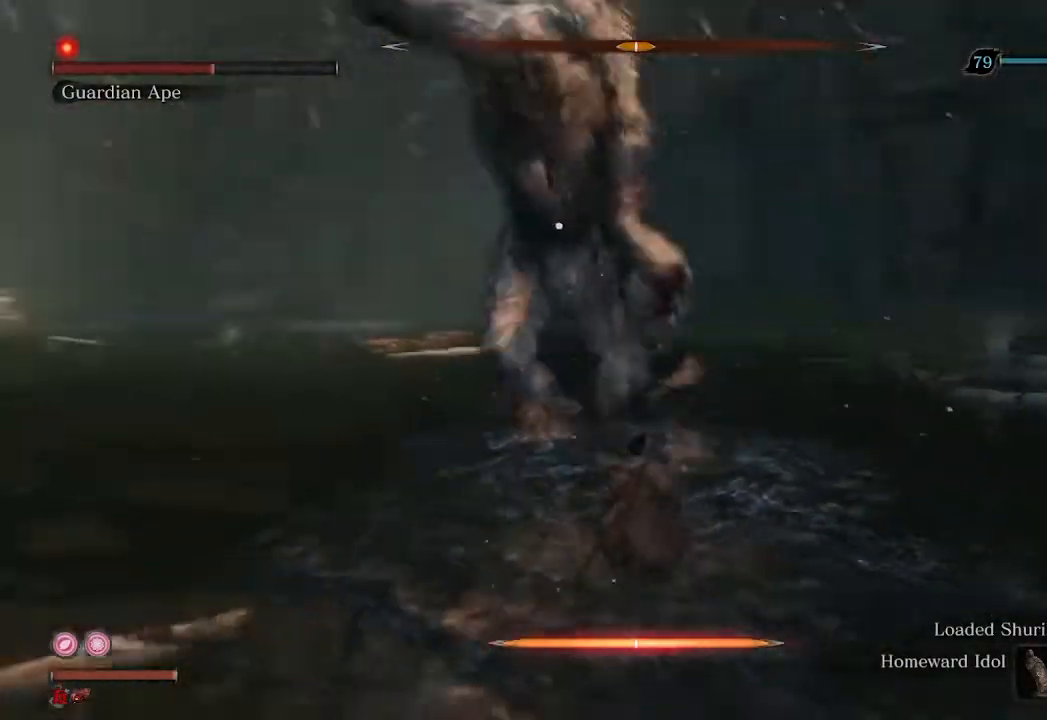
{"buttons": [], "left_stick": "center", "right_stick": "center", "events": [[200, "left_stick", "up"], [333, "left_stick", "center"]]}
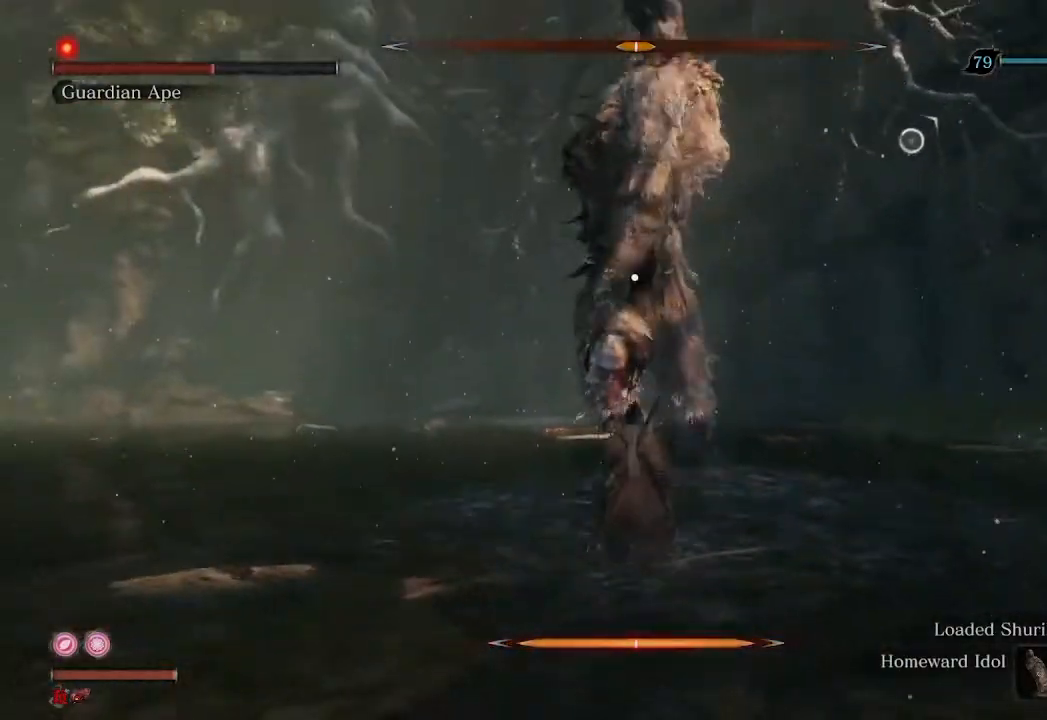
{"buttons": [], "left_stick": "center", "right_stick": "center", "events": [[400, "L1", "down"], [500, "L1", "up"]]}
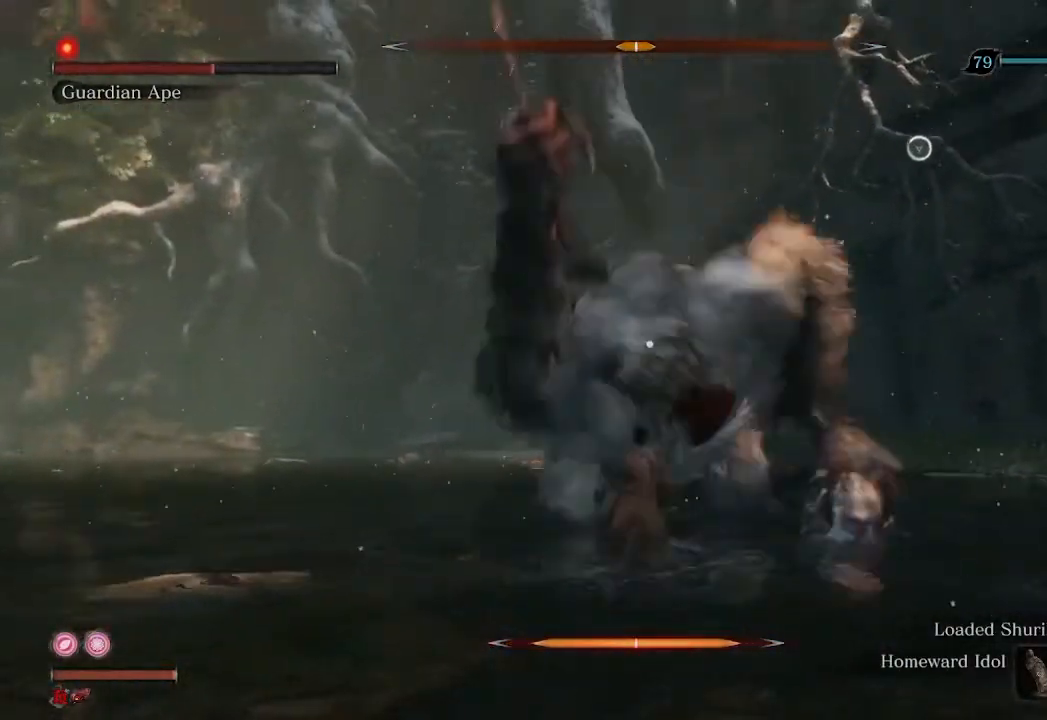
{"buttons": ["R1"], "left_stick": "center", "right_stick": "center", "events": [[267, "R1", "down"], [367, "R1", "up"], [467, "R1", "down"]]}
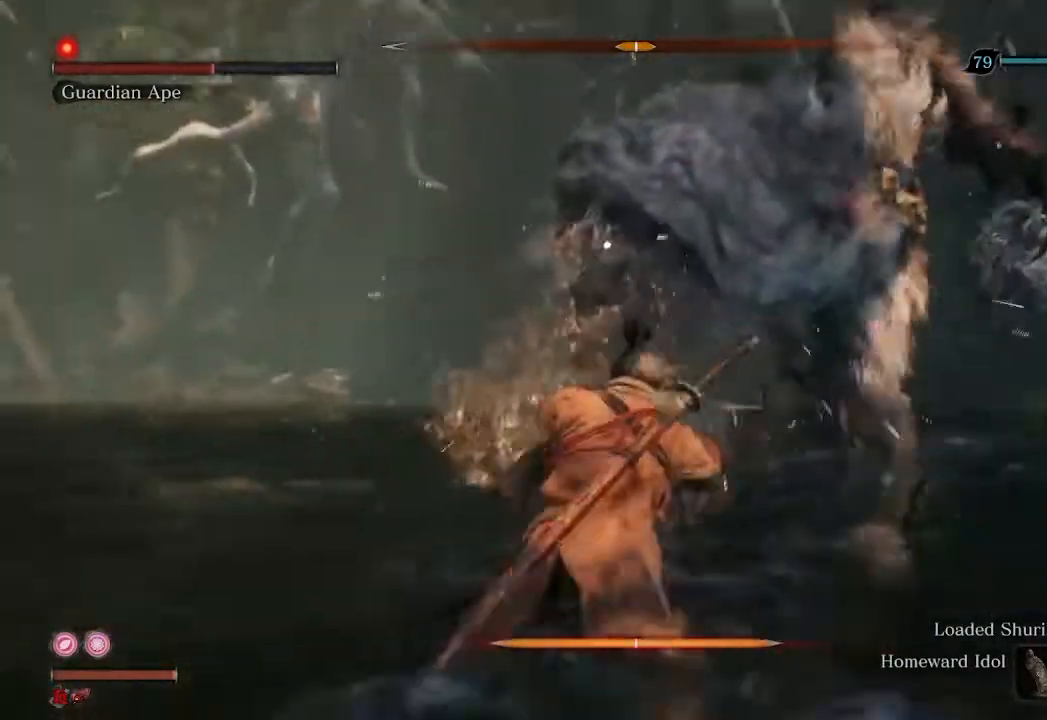
{"buttons": ["R1"], "left_stick": "center", "right_stick": "center", "events": [[67, "R1", "up"], [133, "R1", "down"], [233, "R1", "up"], [300, "R1", "down"], [400, "R1", "up"], [500, "R1", "down"]]}
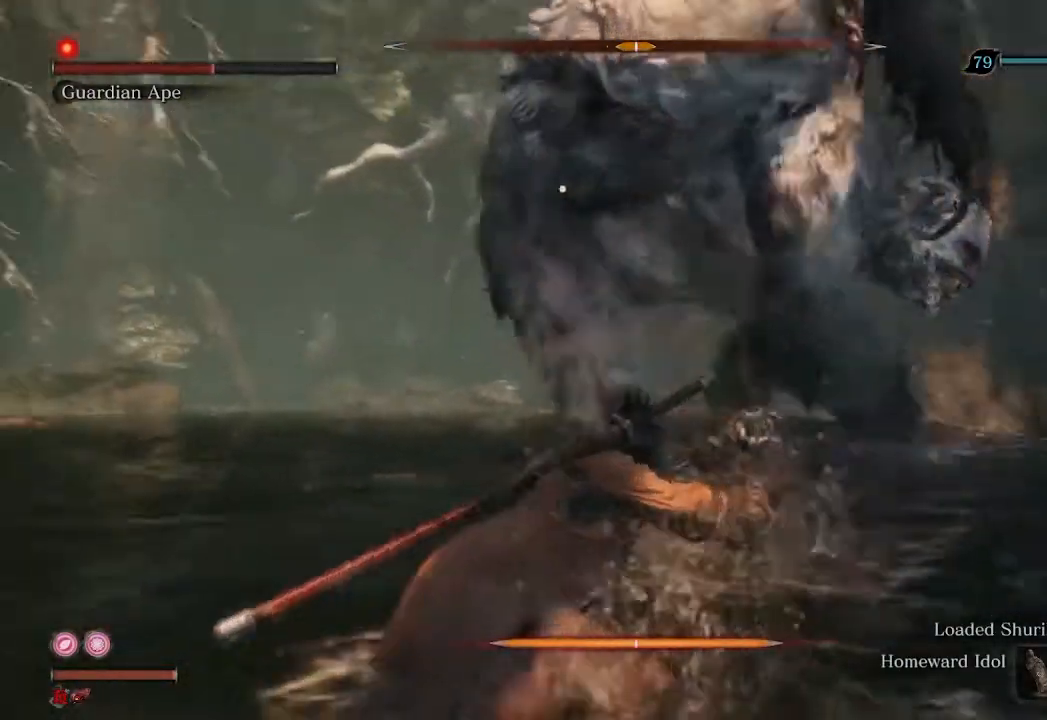
{"buttons": ["R1"], "left_stick": "center", "right_stick": "center", "events": [[67, "R1", "up"], [133, "R1", "down"], [233, "R1", "up"], [300, "R1", "down"], [400, "R1", "up"], [467, "R1", "down"]]}
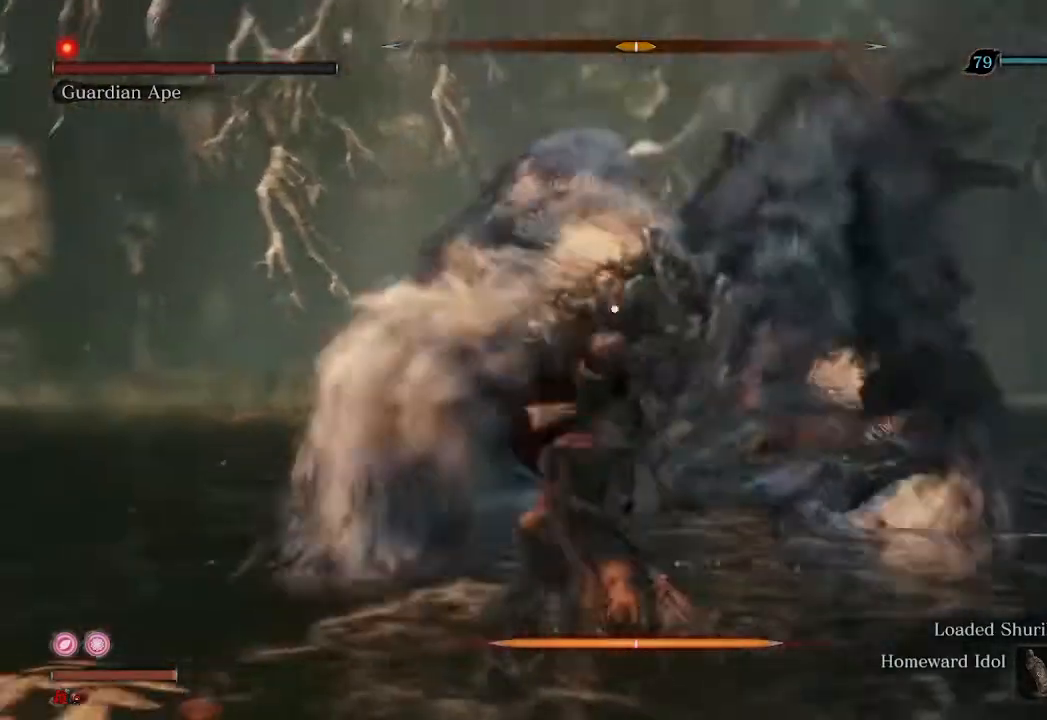
{"buttons": ["R1"], "left_stick": "center", "right_stick": "center", "events": [[67, "R1", "up"], [133, "R1", "down"], [233, "R1", "up"], [333, "R1", "down"], [400, "R1", "up"], [467, "R1", "down"]]}
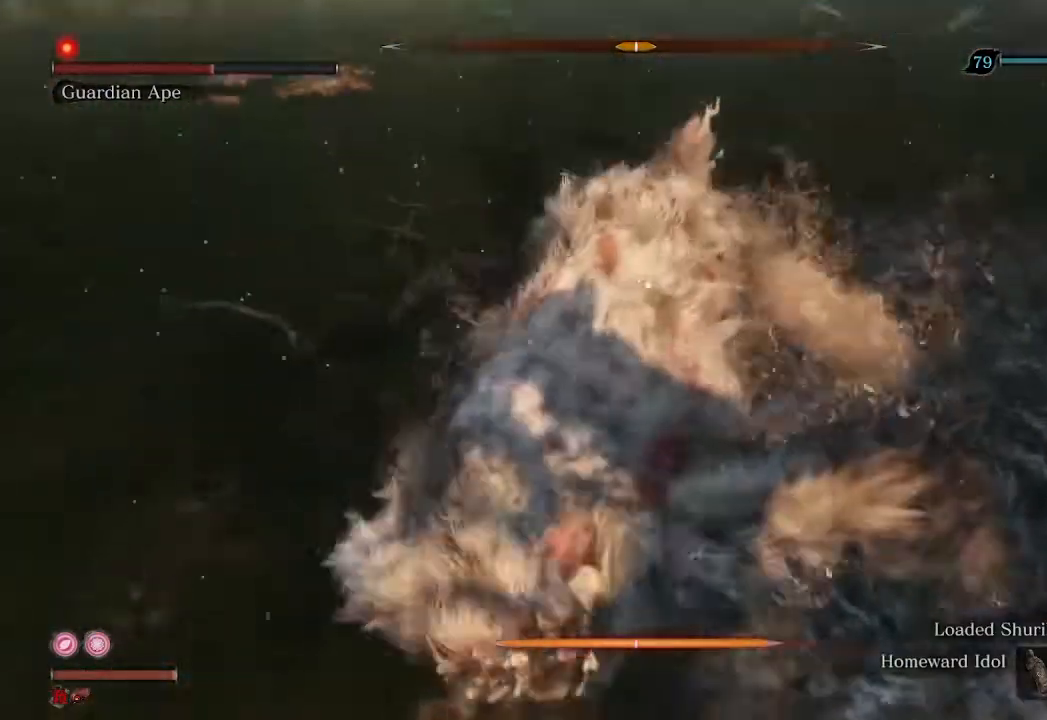
{"buttons": ["R1"], "left_stick": "center", "right_stick": "center", "events": [[67, "R1", "up"], [167, "R1", "down"], [233, "R1", "up"], [333, "R1", "down"], [433, "R1", "up"], [500, "R1", "down"]]}
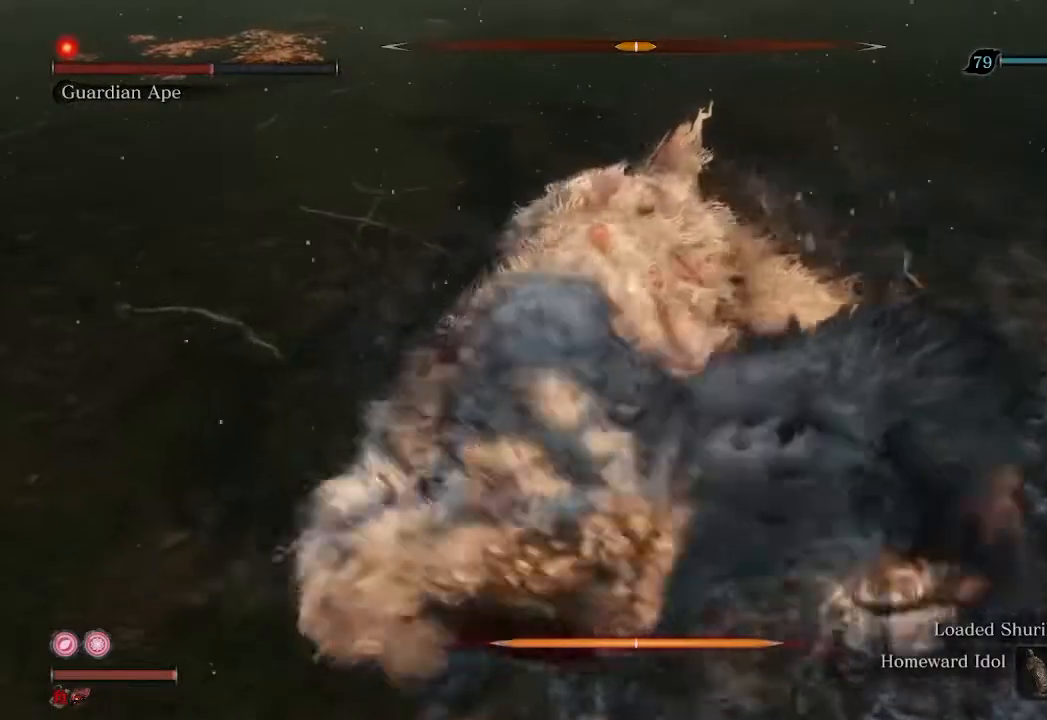
{"buttons": [], "left_stick": "center", "right_stick": "center", "events": [[100, "R1", "up"], [167, "R1", "down"], [267, "R1", "up"], [367, "R1", "down"], [433, "R1", "up"]]}
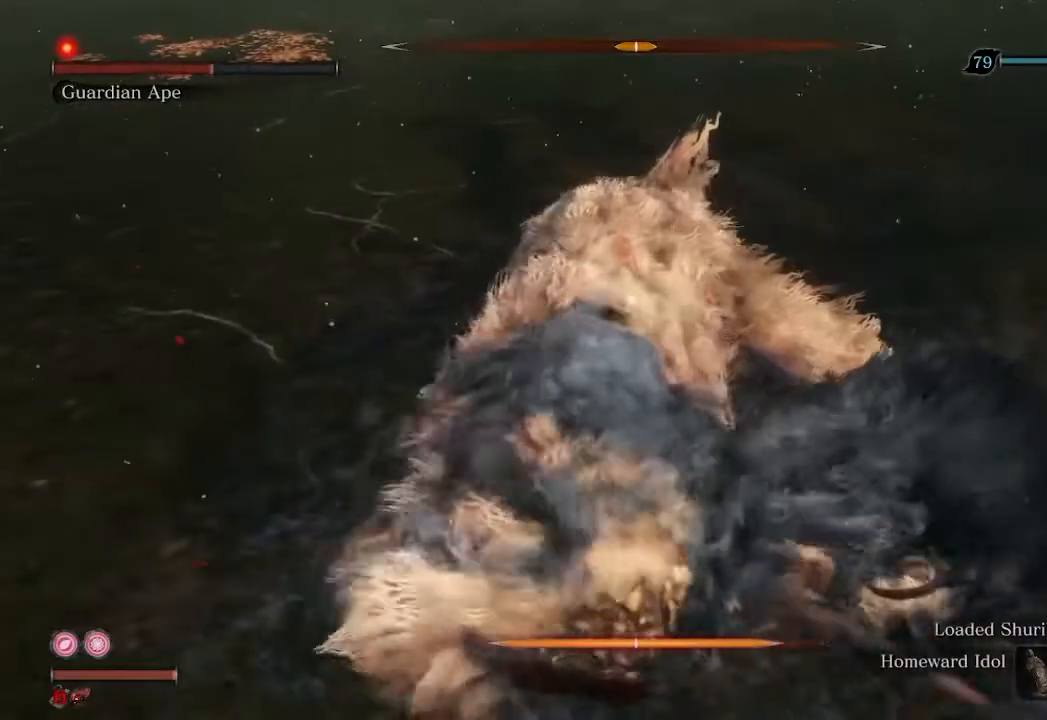
{"buttons": [], "left_stick": "center", "right_stick": "center", "events": [[33, "R1", "down"], [100, "R1", "up"], [200, "R1", "down"], [300, "R1", "up"], [400, "R1", "down"], [433, "R1", "up"]]}
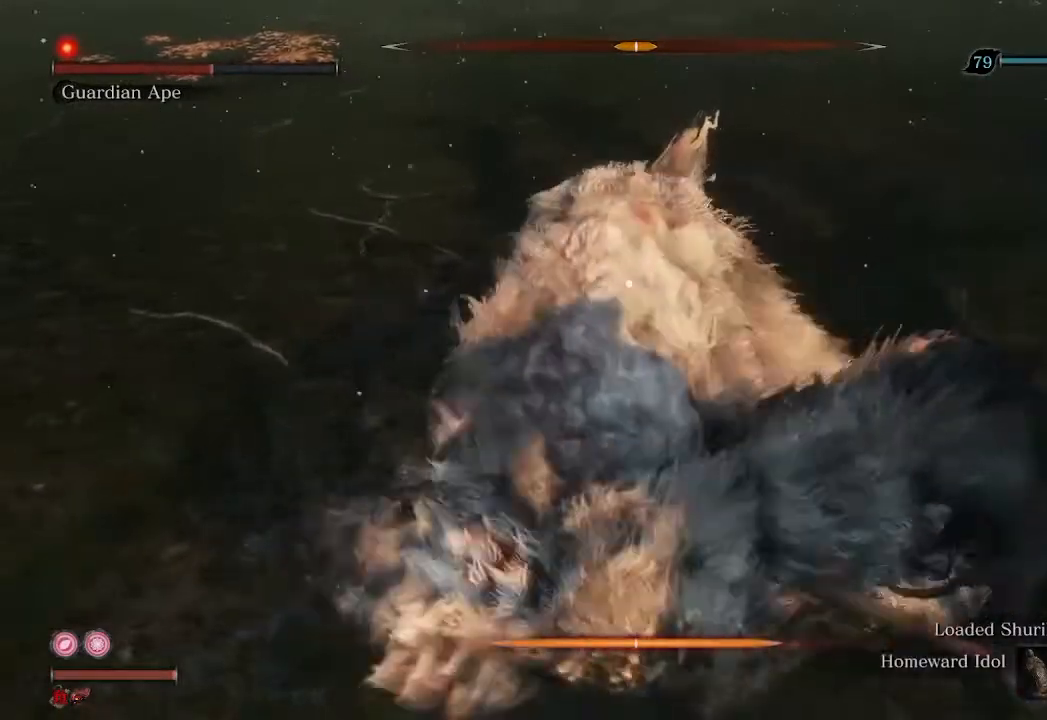
{"buttons": [], "left_stick": "center", "right_stick": "center", "events": [[33, "R1", "down"], [133, "R1", "up"], [233, "R1", "down"], [300, "R1", "up"], [400, "R1", "down"], [500, "R1", "up"]]}
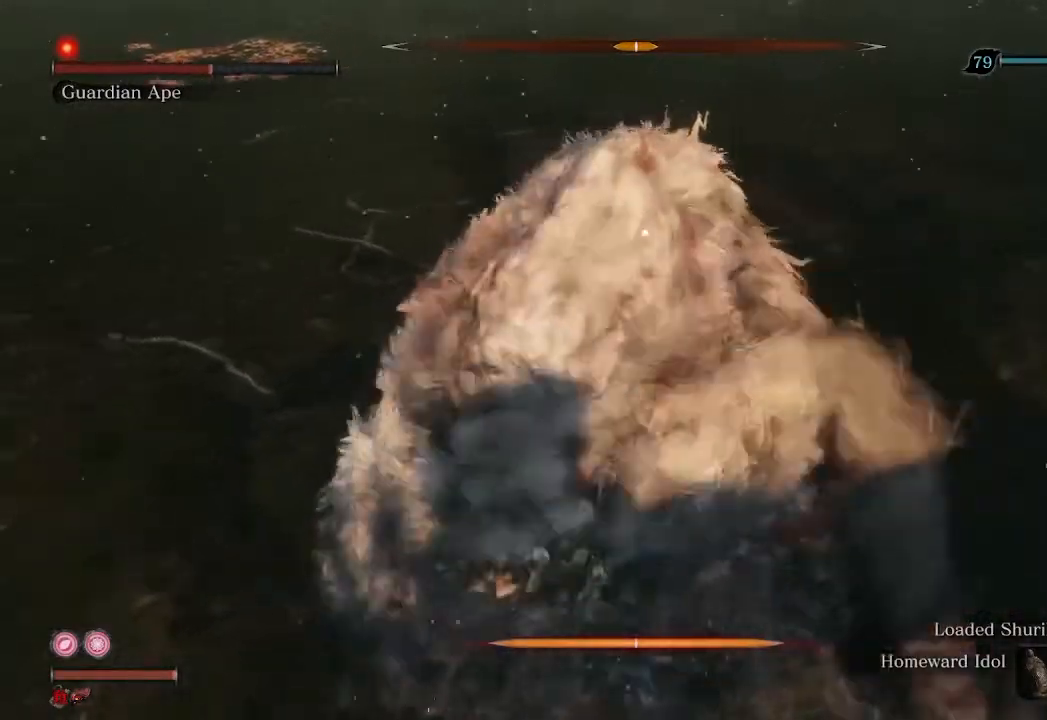
{"buttons": [], "left_stick": "center", "right_stick": "center", "events": [[100, "R1", "down"], [167, "R1", "up"], [267, "R1", "down"], [333, "R1", "up"]]}
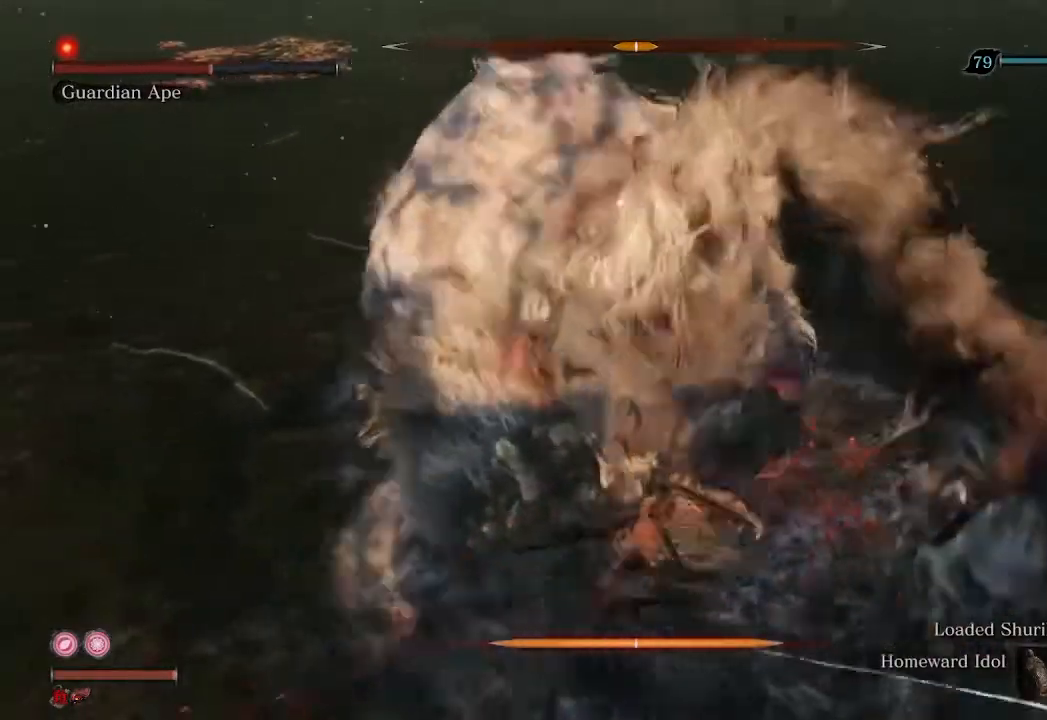
{"buttons": [], "left_stick": "center", "right_stick": "center", "events": [[100, "R1", "down"], [200, "R1", "up"], [300, "R1", "down"], [367, "R1", "up"]]}
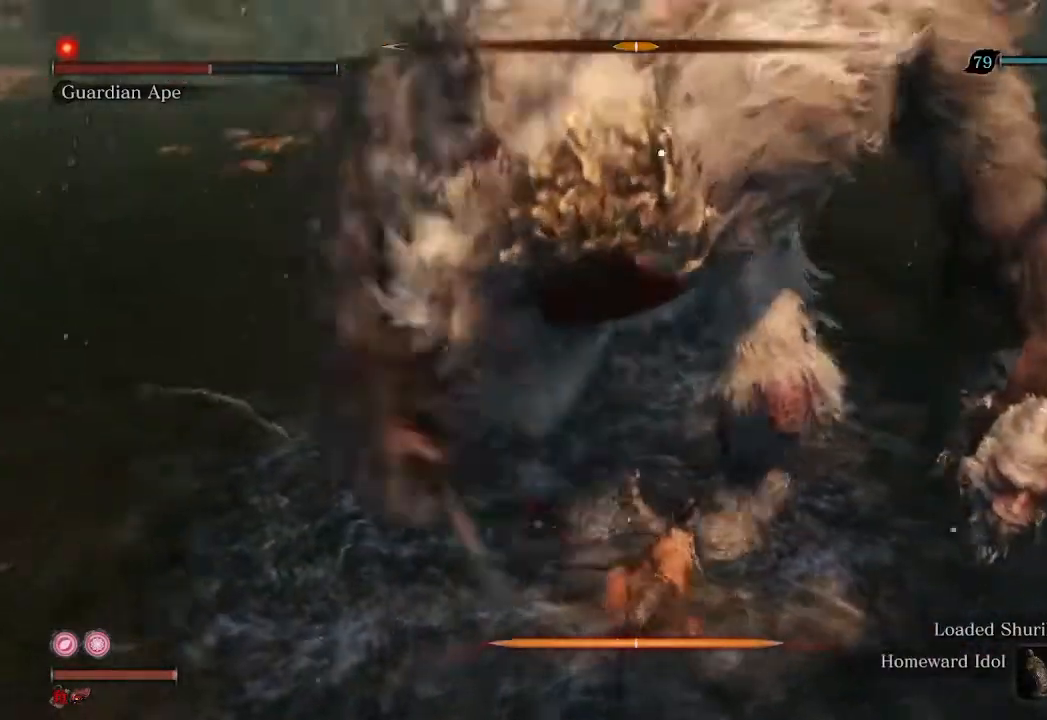
{"buttons": [], "left_stick": "center", "right_stick": "center", "events": []}
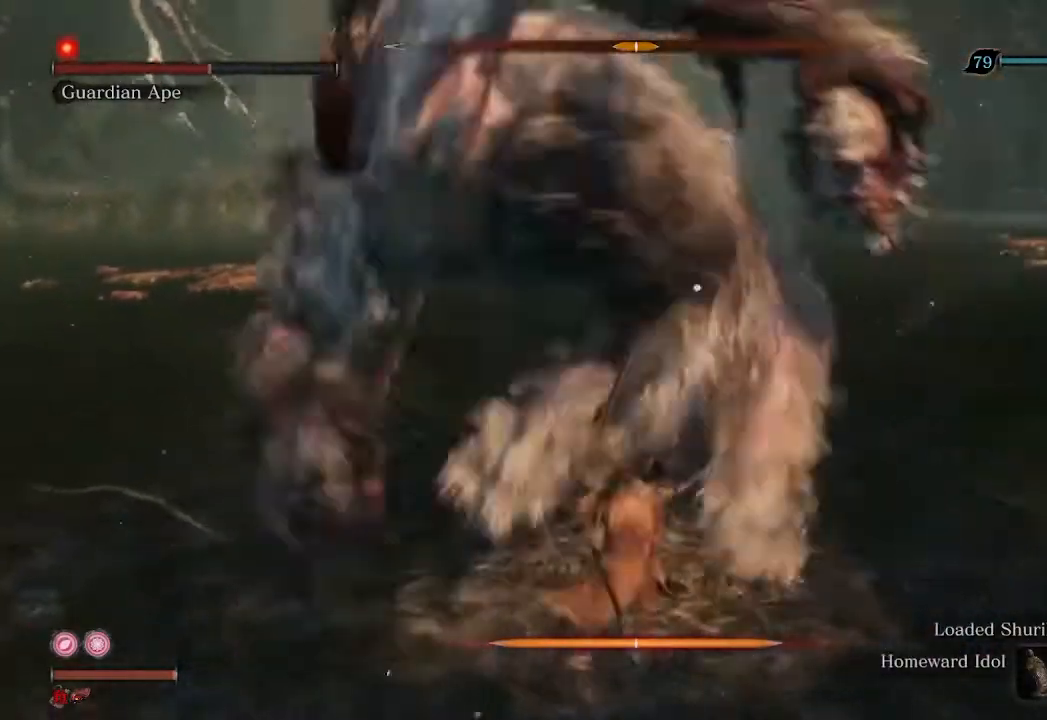
{"buttons": [], "left_stick": "up", "right_stick": "center", "events": [[300, "R1", "down"], [367, "R1", "up"], [433, "left_stick", "up"]]}
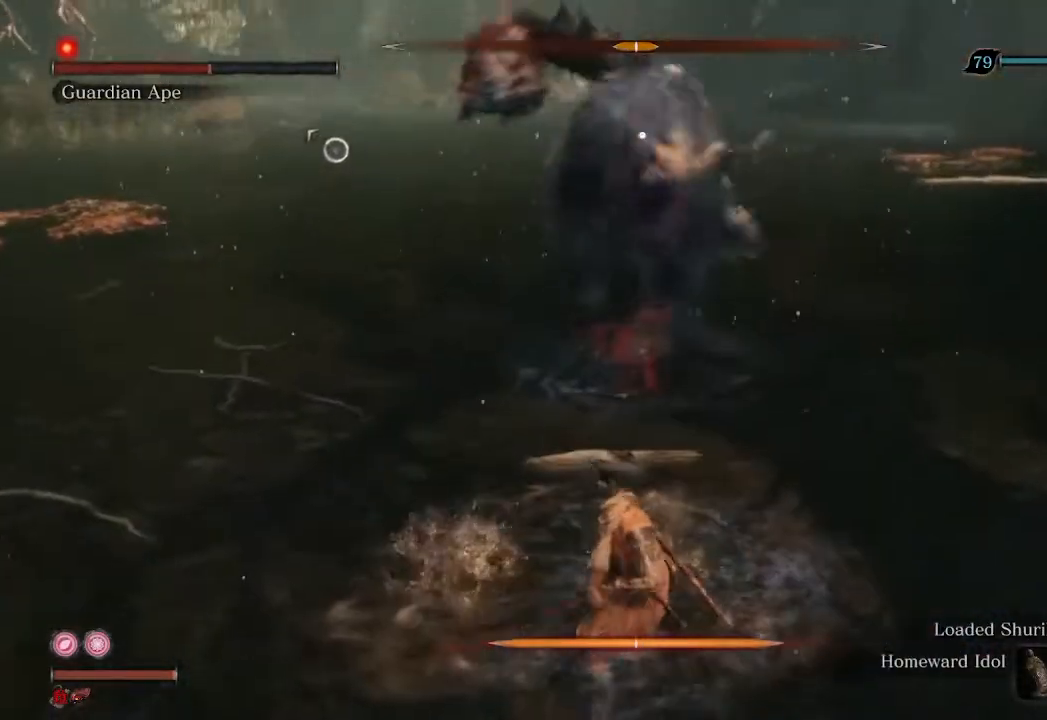
{"buttons": [], "left_stick": "center", "right_stick": "center", "events": [[300, "left_stick", "center"]]}
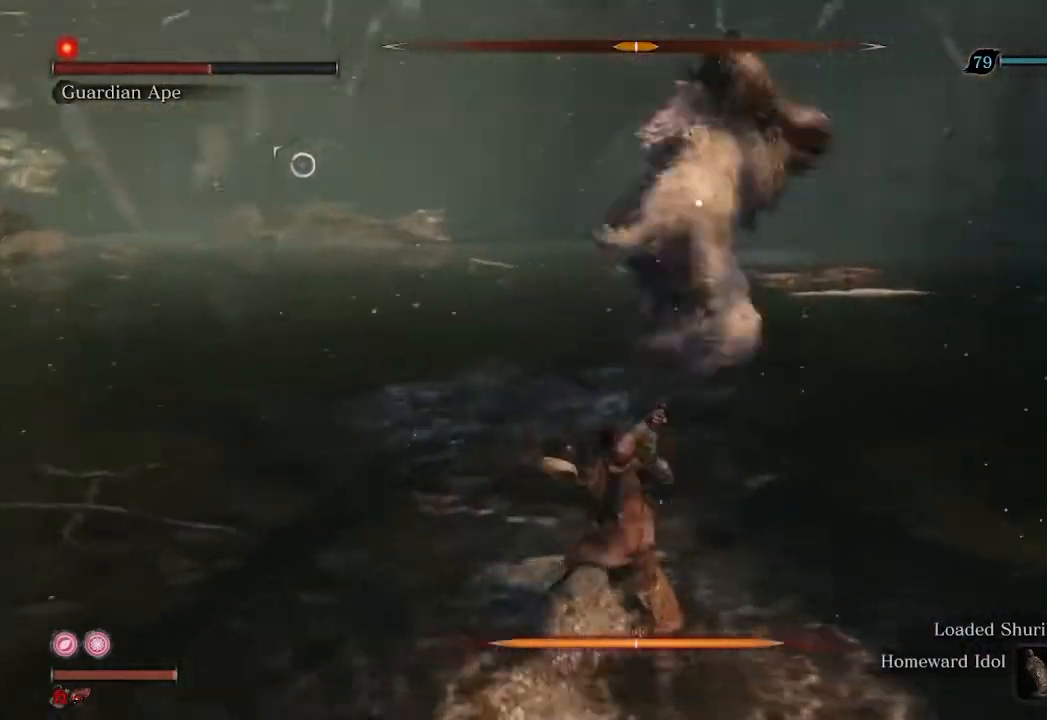
{"buttons": [], "left_stick": "center", "right_stick": "center", "events": [[33, "left_stick", "down"], [433, "left_stick", "center"]]}
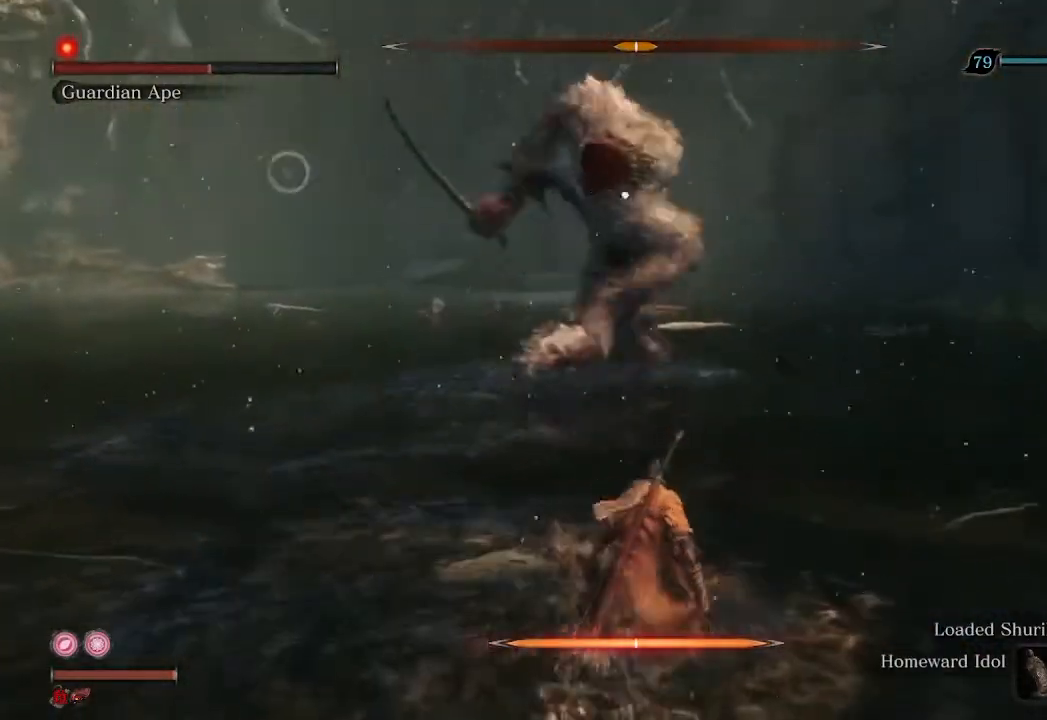
{"buttons": [], "left_stick": "center", "right_stick": "center", "events": [[67, "left_stick", "up"], [300, "left_stick", "center"]]}
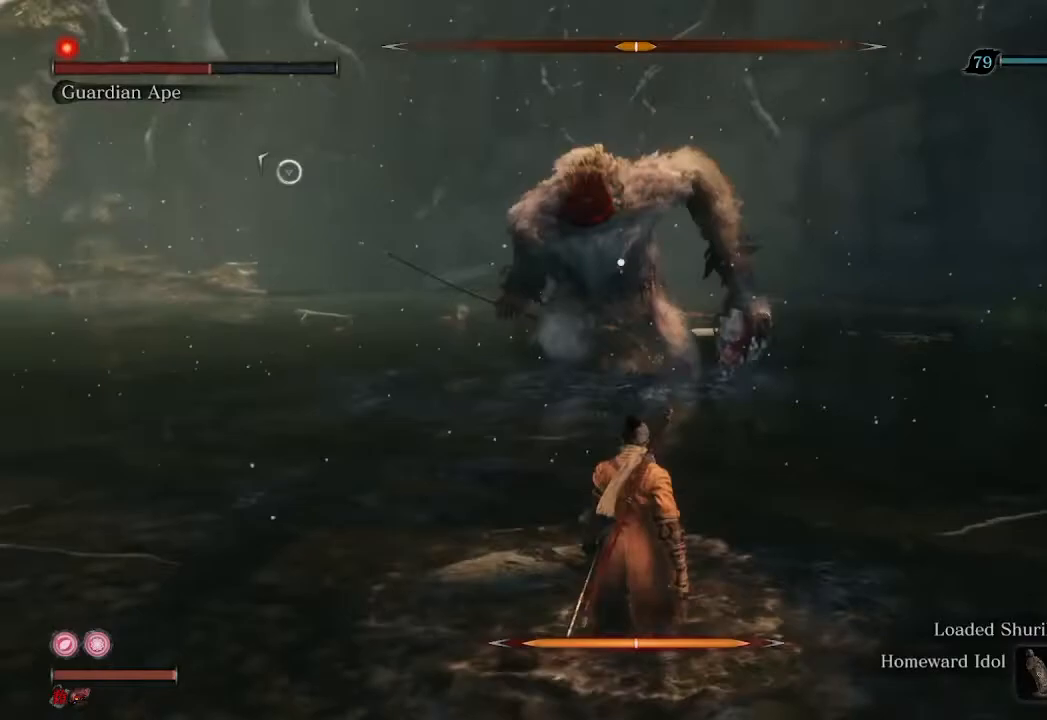
{"buttons": [], "left_stick": "center", "right_stick": "center", "events": [[67, "left_stick", "up"], [500, "left_stick", "center"]]}
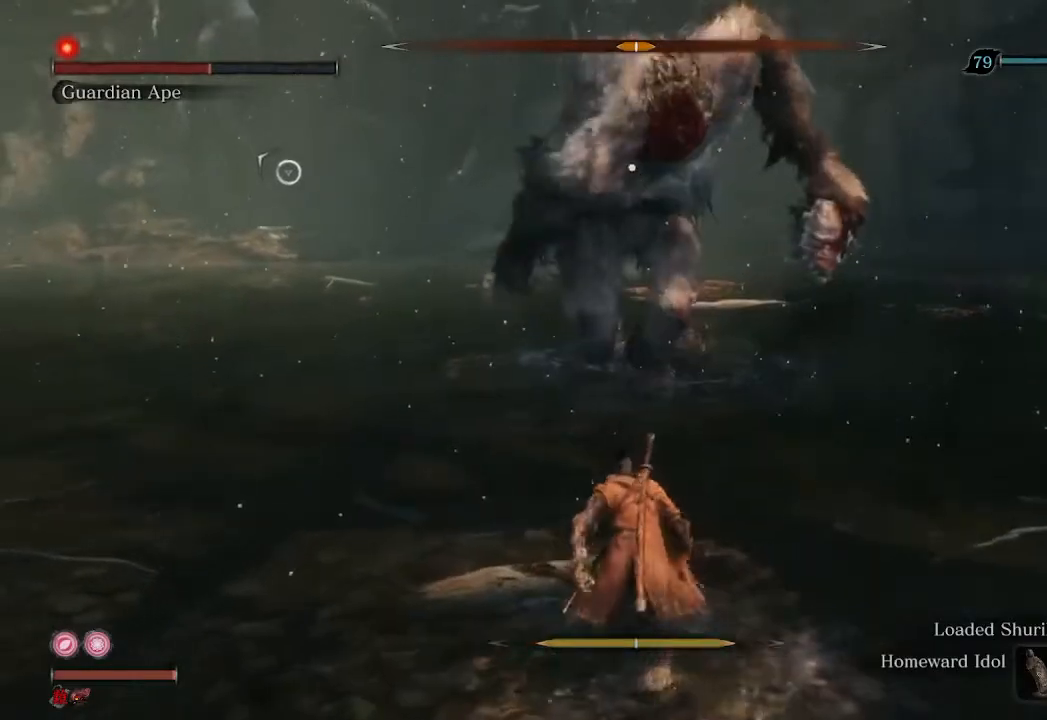
{"buttons": [], "left_stick": "center", "right_stick": "center", "events": [[133, "left_stick", "down"], [400, "left_stick", "center"]]}
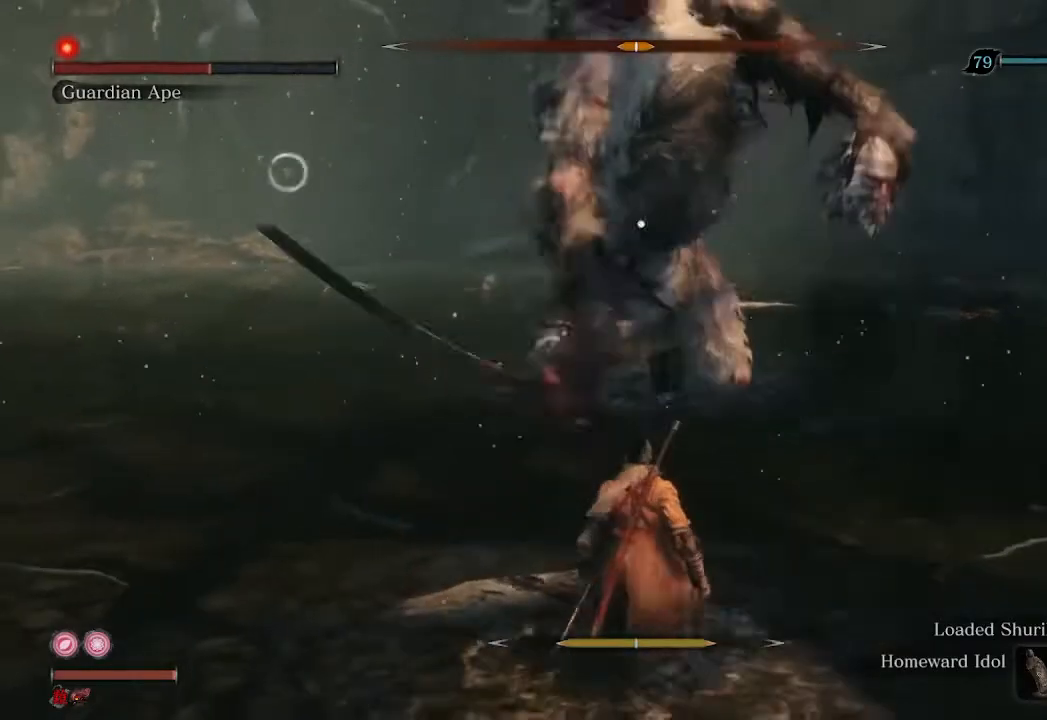
{"buttons": [], "left_stick": "center", "right_stick": "center", "events": []}
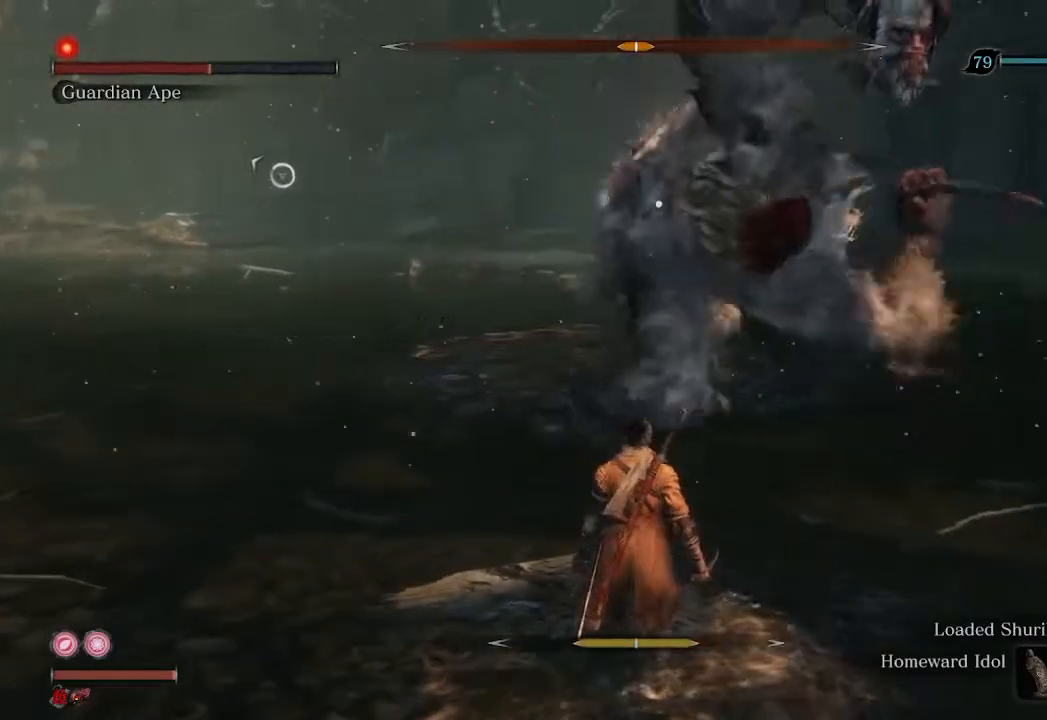
{"buttons": [], "left_stick": "center", "right_stick": "center", "events": [[100, "L1", "down"], [267, "L1", "up"]]}
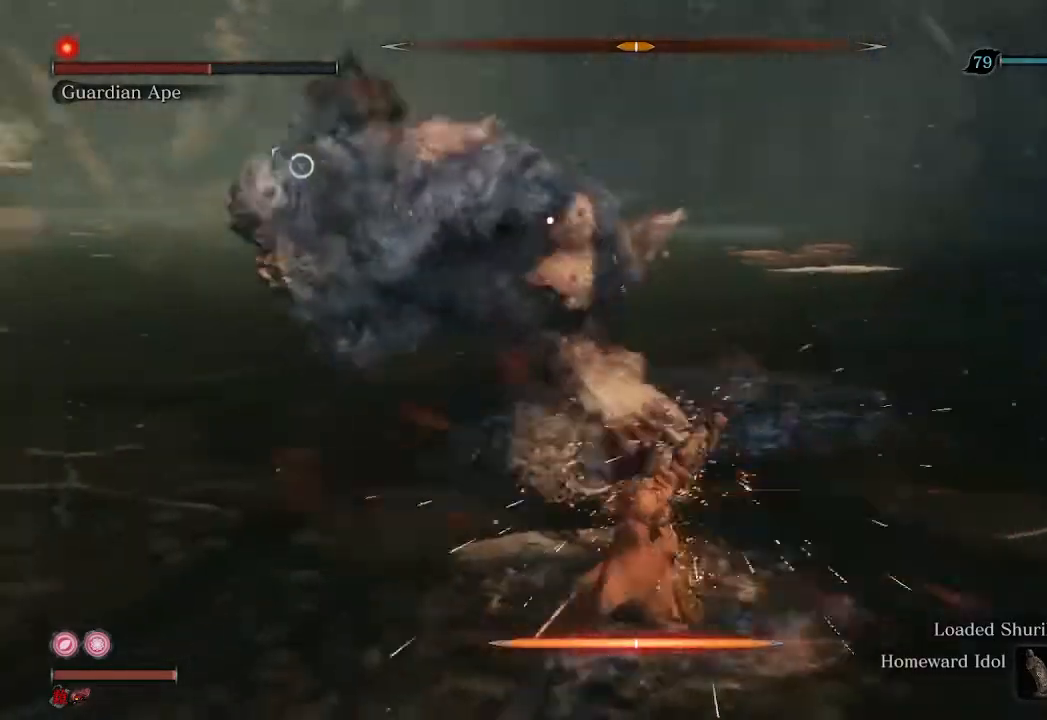
{"buttons": [], "left_stick": "center", "right_stick": "center", "events": []}
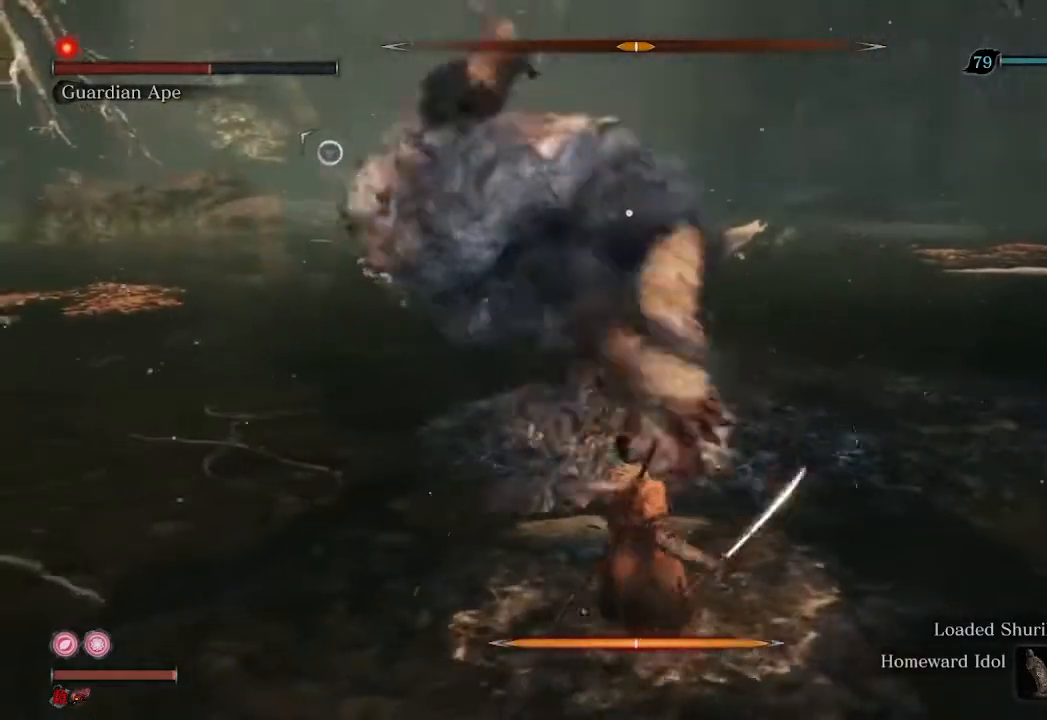
{"buttons": [], "left_stick": "center", "right_stick": "center", "events": [[200, "left_stick", "up"], [400, "left_stick", "center"]]}
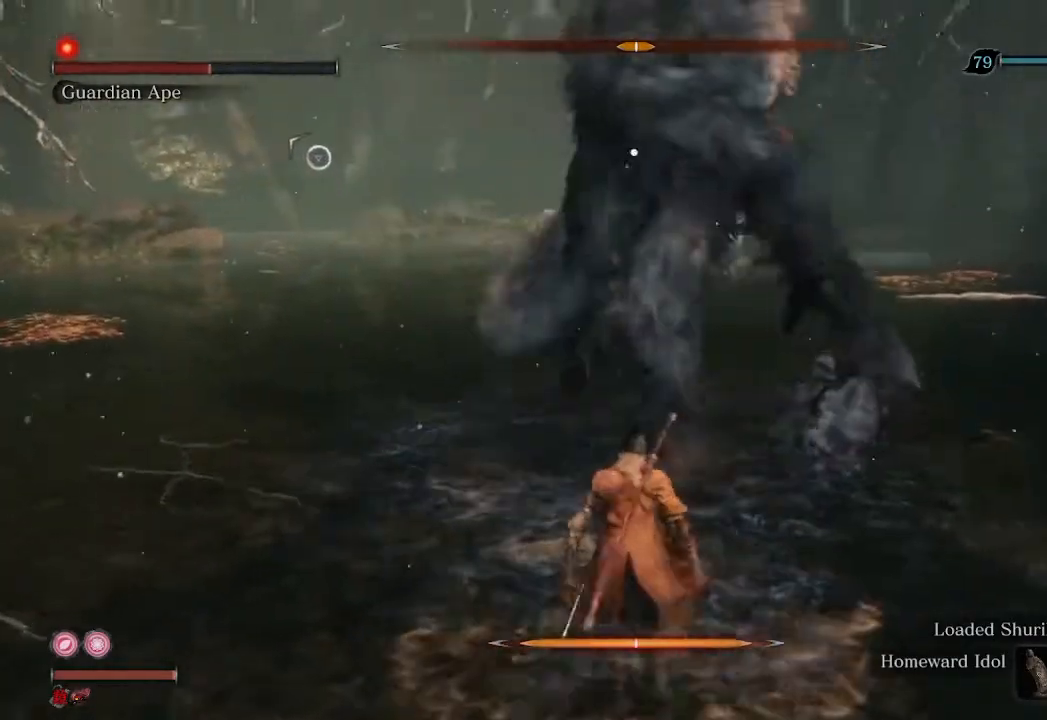
{"buttons": [], "left_stick": "center", "right_stick": "center", "events": [[200, "L1", "down"], [333, "L1", "up"]]}
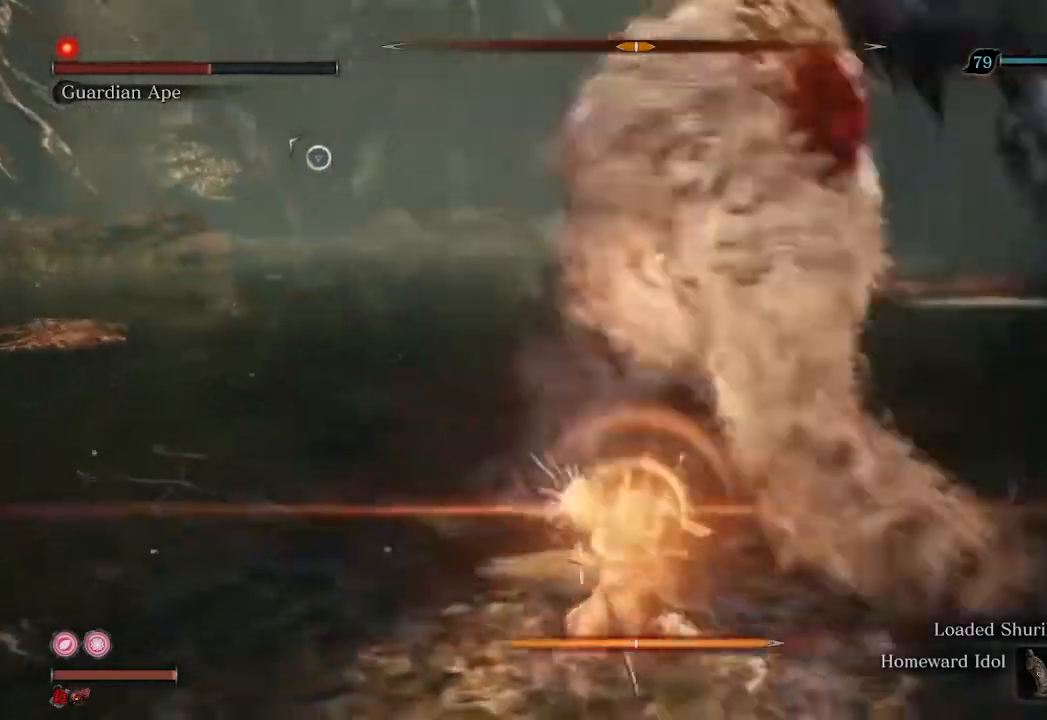
{"buttons": [], "left_stick": "up", "right_stick": "center", "events": [[33, "R1", "down"], [133, "R1", "up"], [300, "R3", "down"], [300, "left_stick", "up"], [433, "R3", "up"]]}
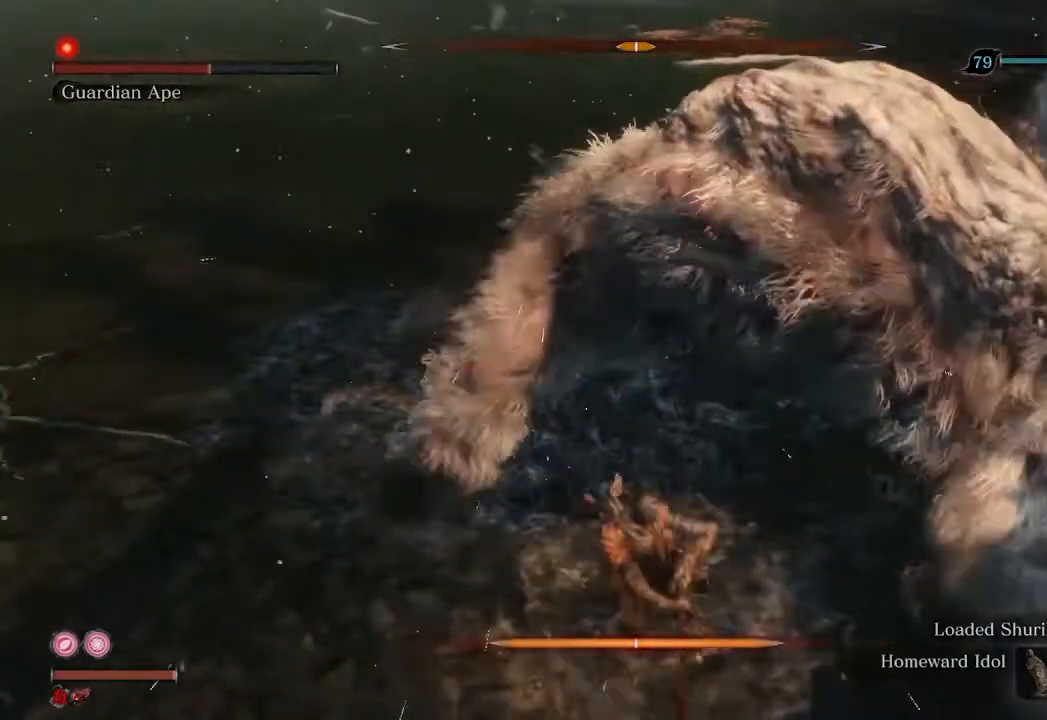
{"buttons": [], "left_stick": "up", "right_stick": "center", "events": [[333, "R1", "down"], [433, "R1", "up"]]}